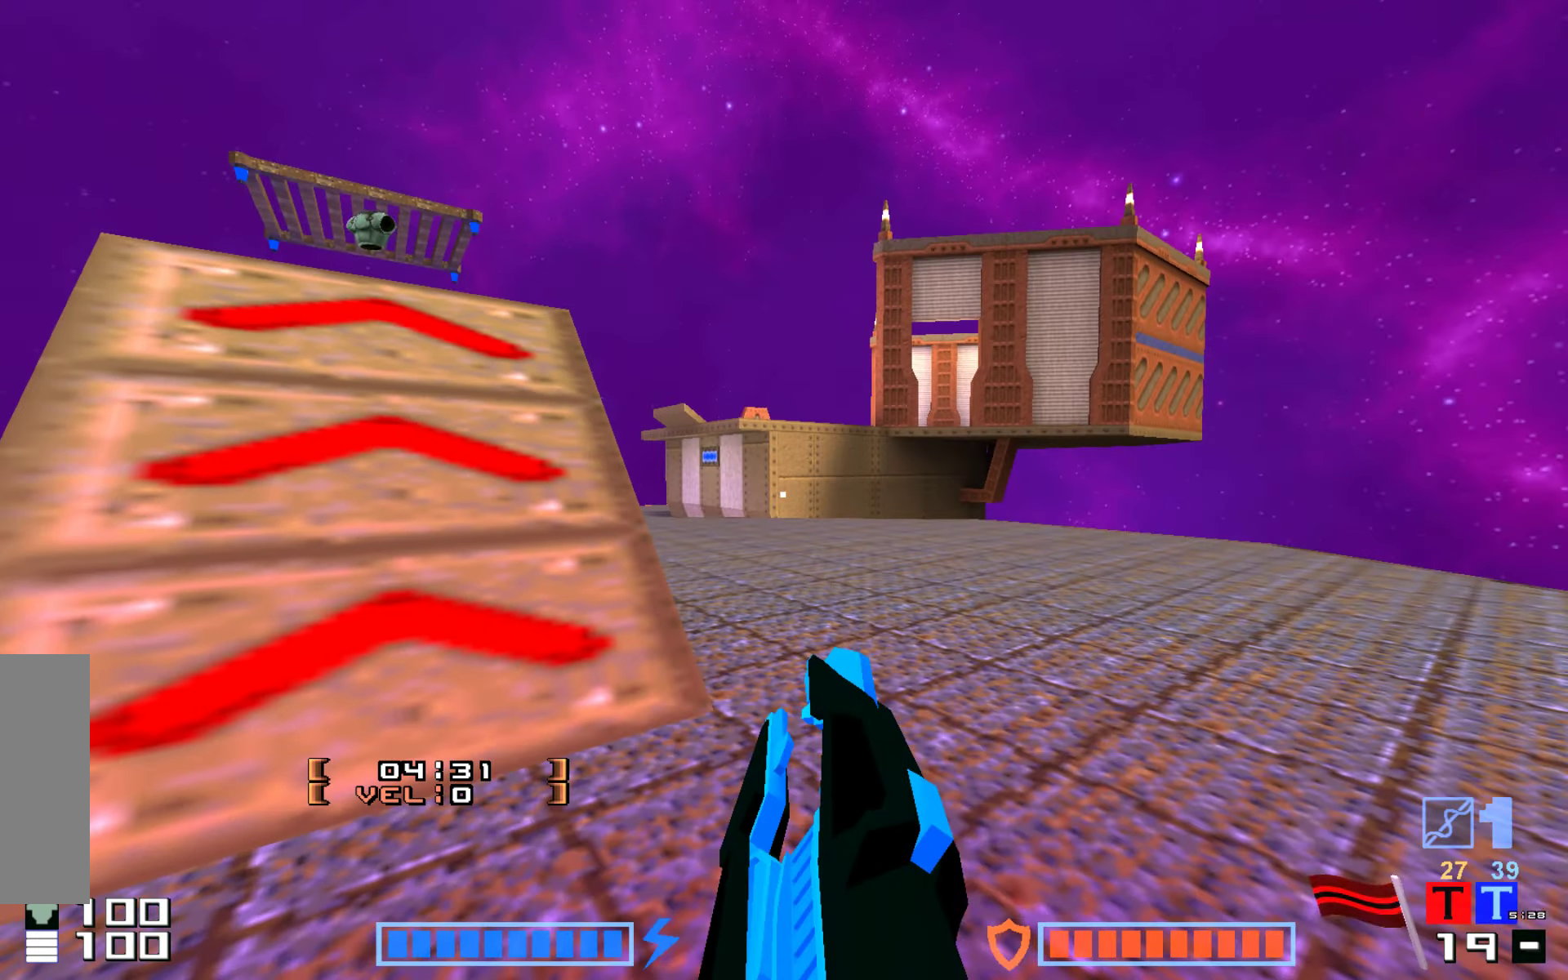
Gameplay with keyboard; each line is a JSON object with the keys held at the frame after it. "events" lists presses ("down") and releases ("up") of "down", "hammer", "hook", "jump", "right" and "up" between this image and that frame as [ms after this image, input, new state], when the widget could be followed in between. No other keys are recorded. Mouse input is not recorded. Key names are as the overlay labels them; some are game actions (e.g. jump) rather than physical keys.
{"keys": [], "events": []}
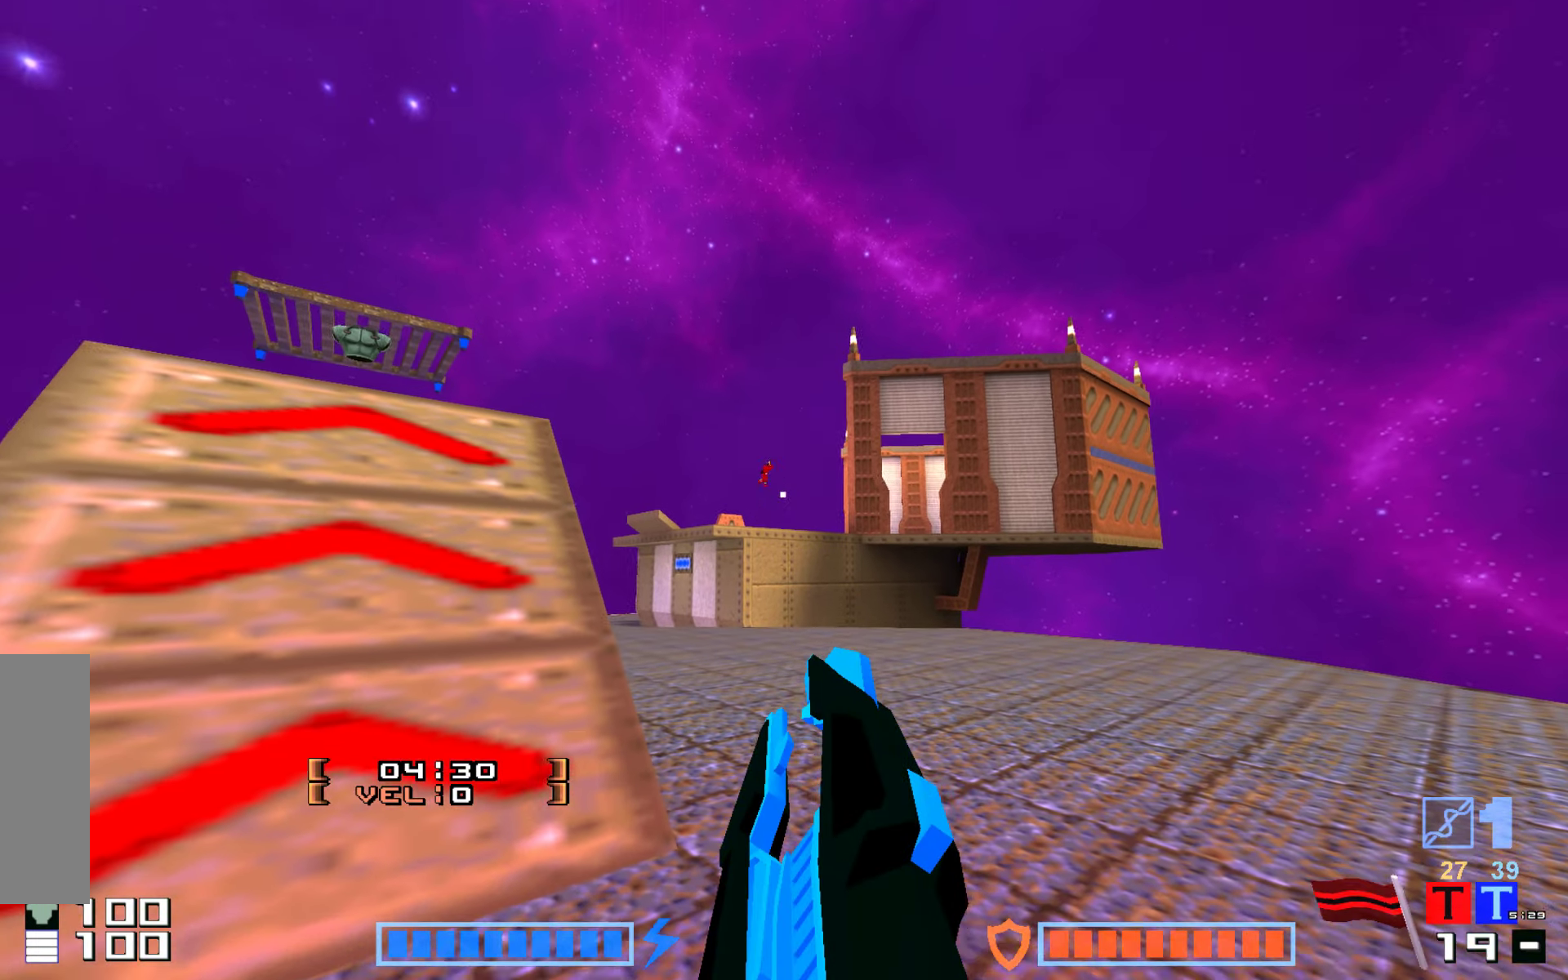
{"keys": [], "events": []}
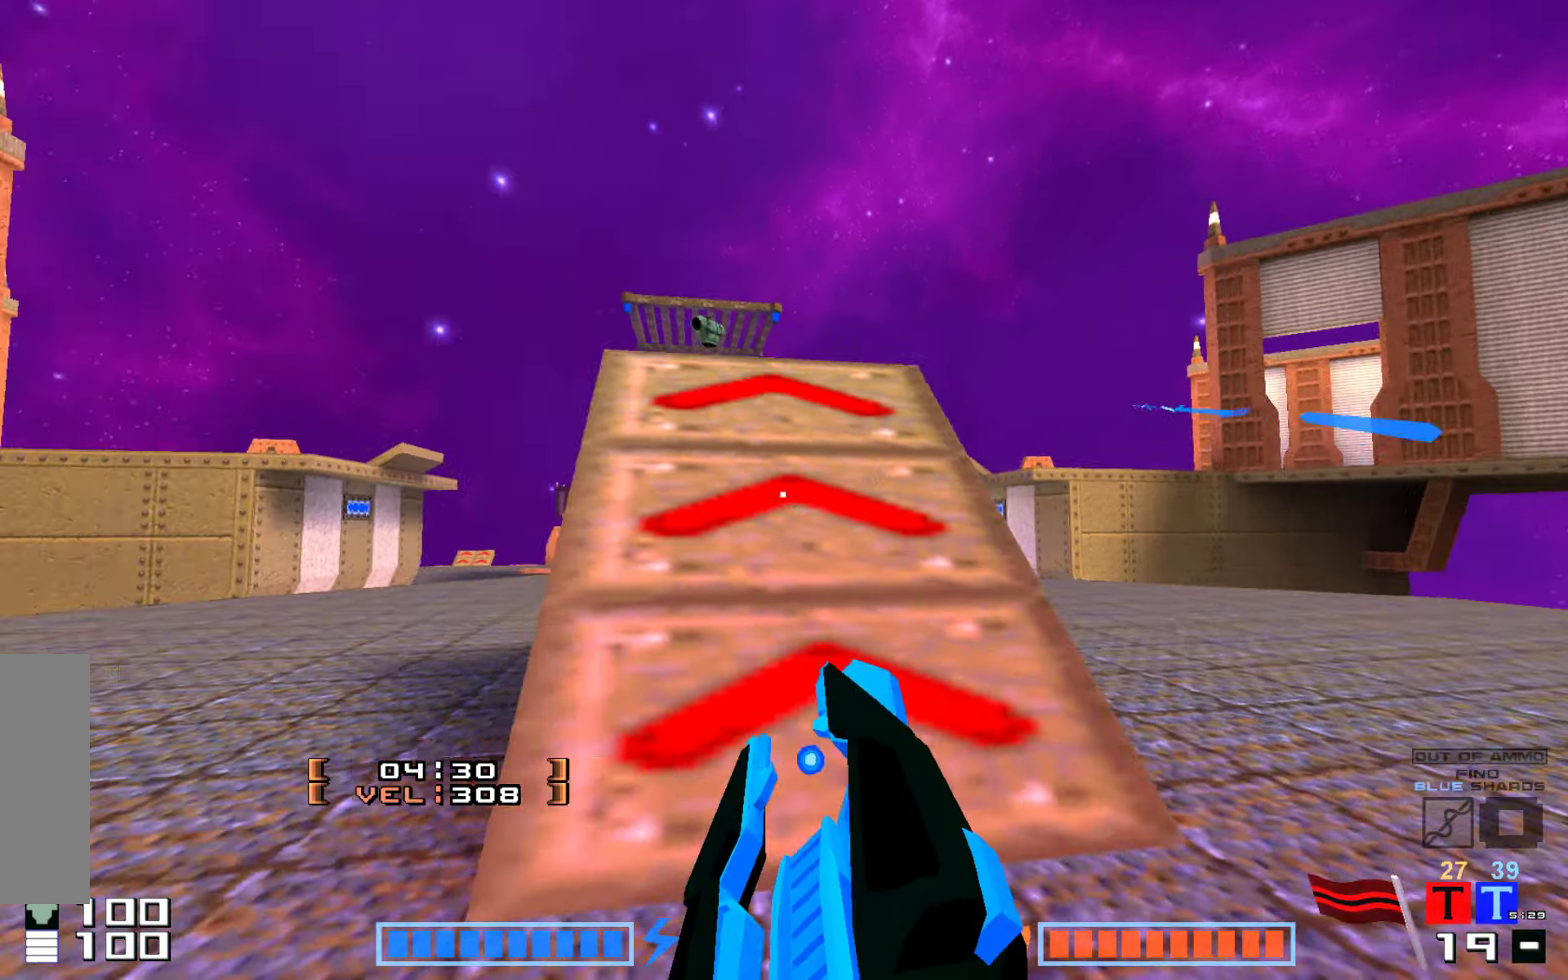
{"keys": [], "events": [[300, "right", "down"], [450, "right", "up"]]}
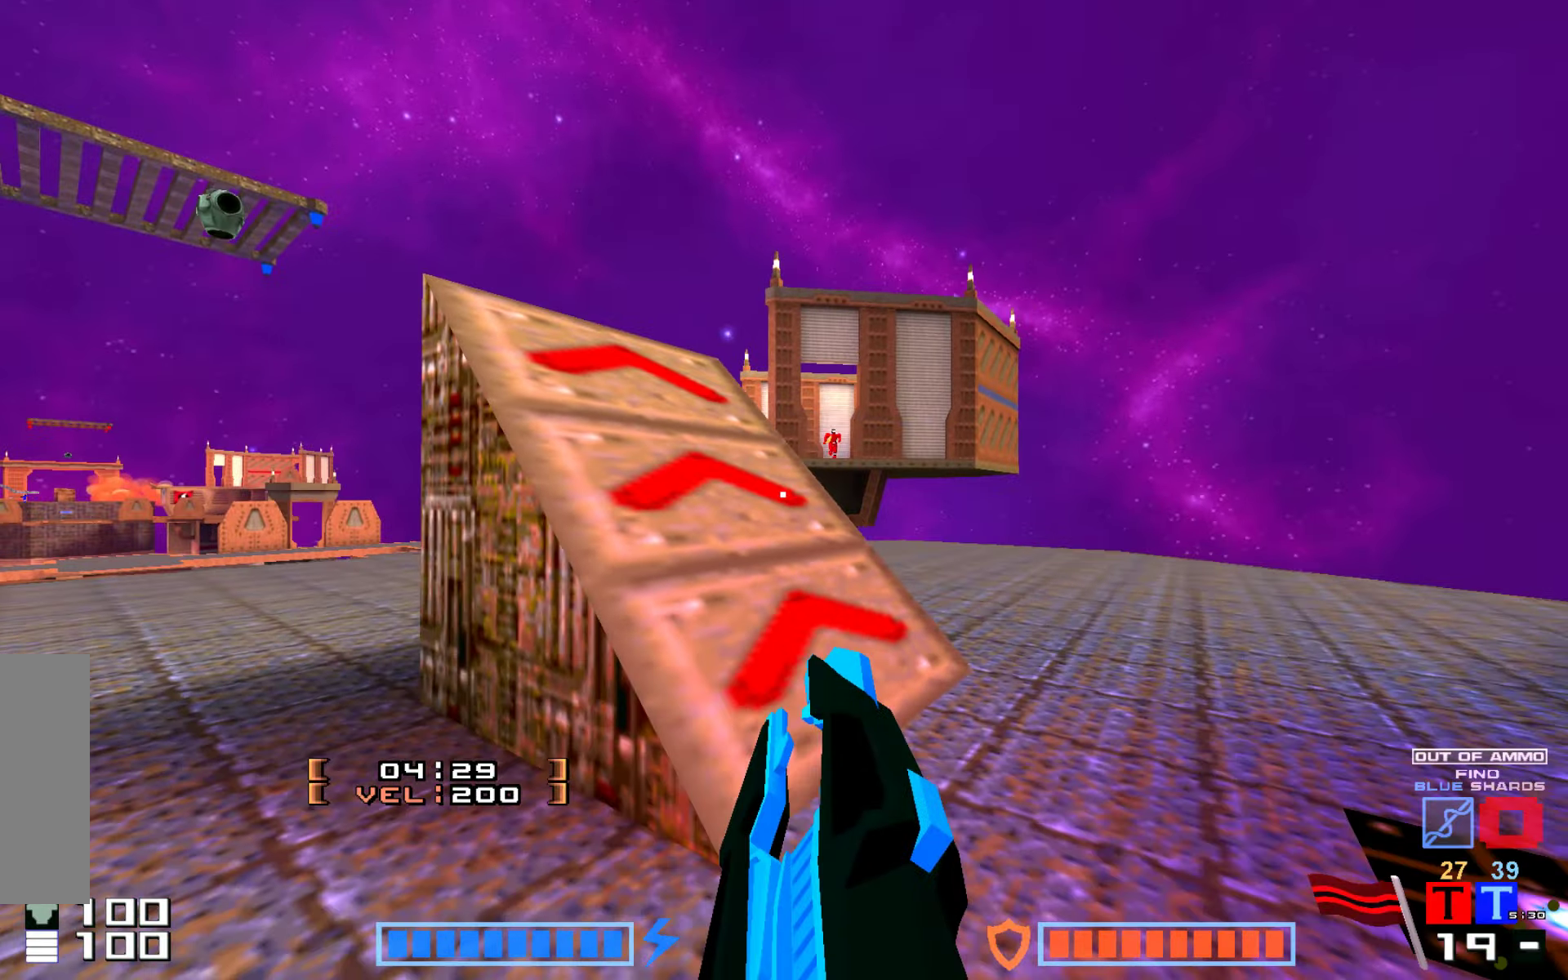
{"keys": ["hammer"], "events": [[367, "hammer", "down"]]}
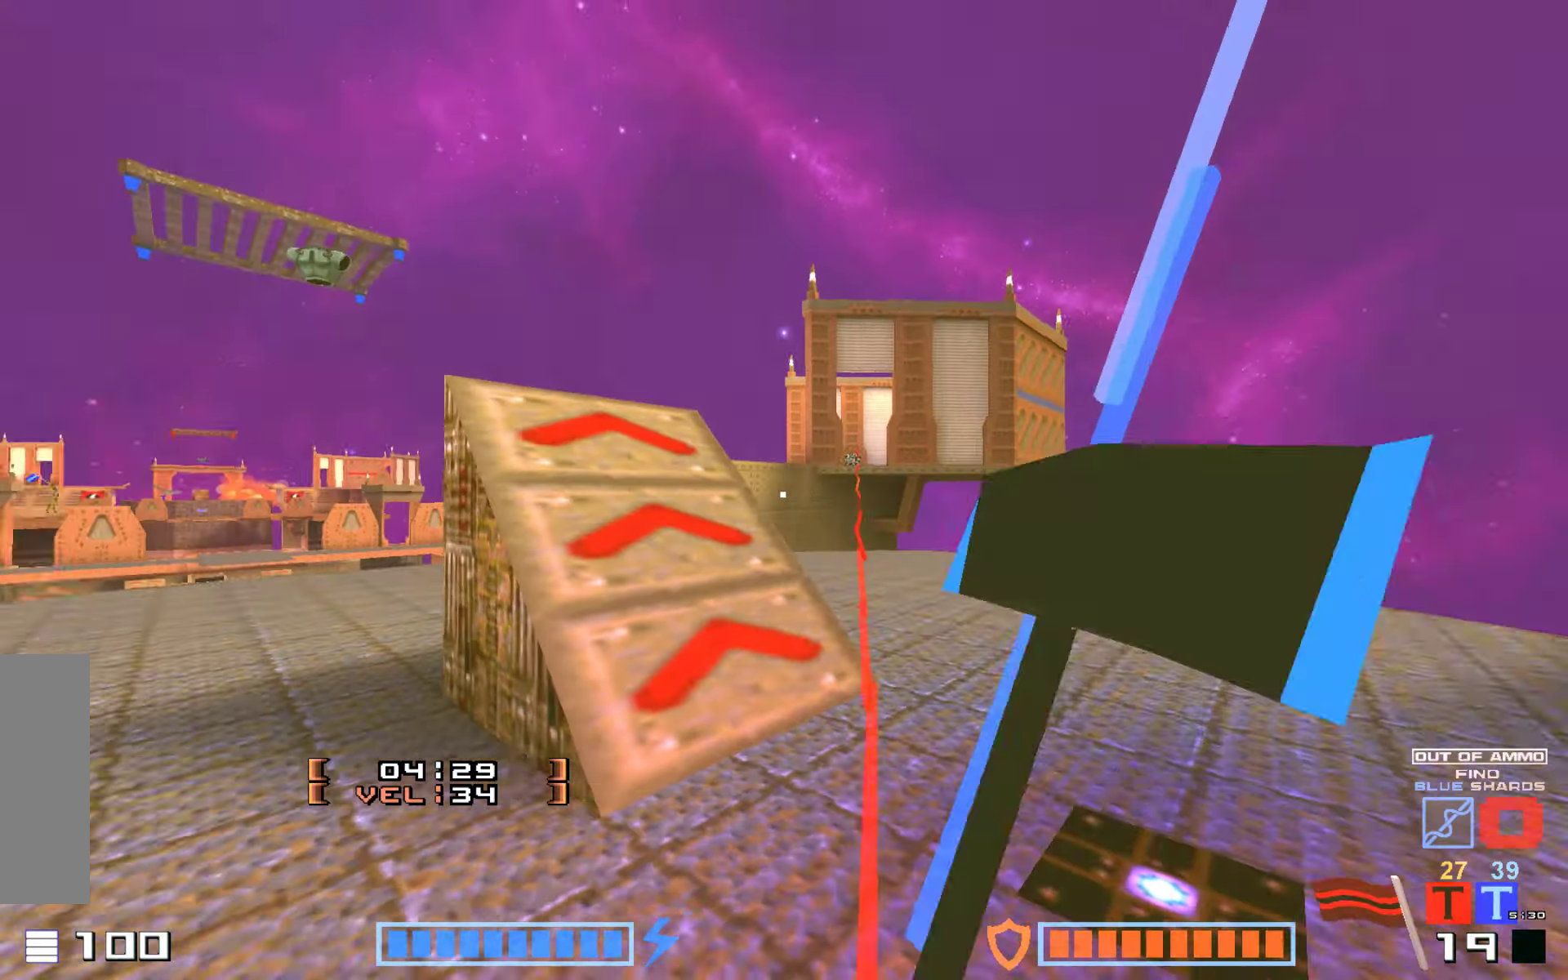
{"keys": ["hammer", "right"], "events": [[300, "up", "down"], [417, "right", "down"], [417, "up", "up"]]}
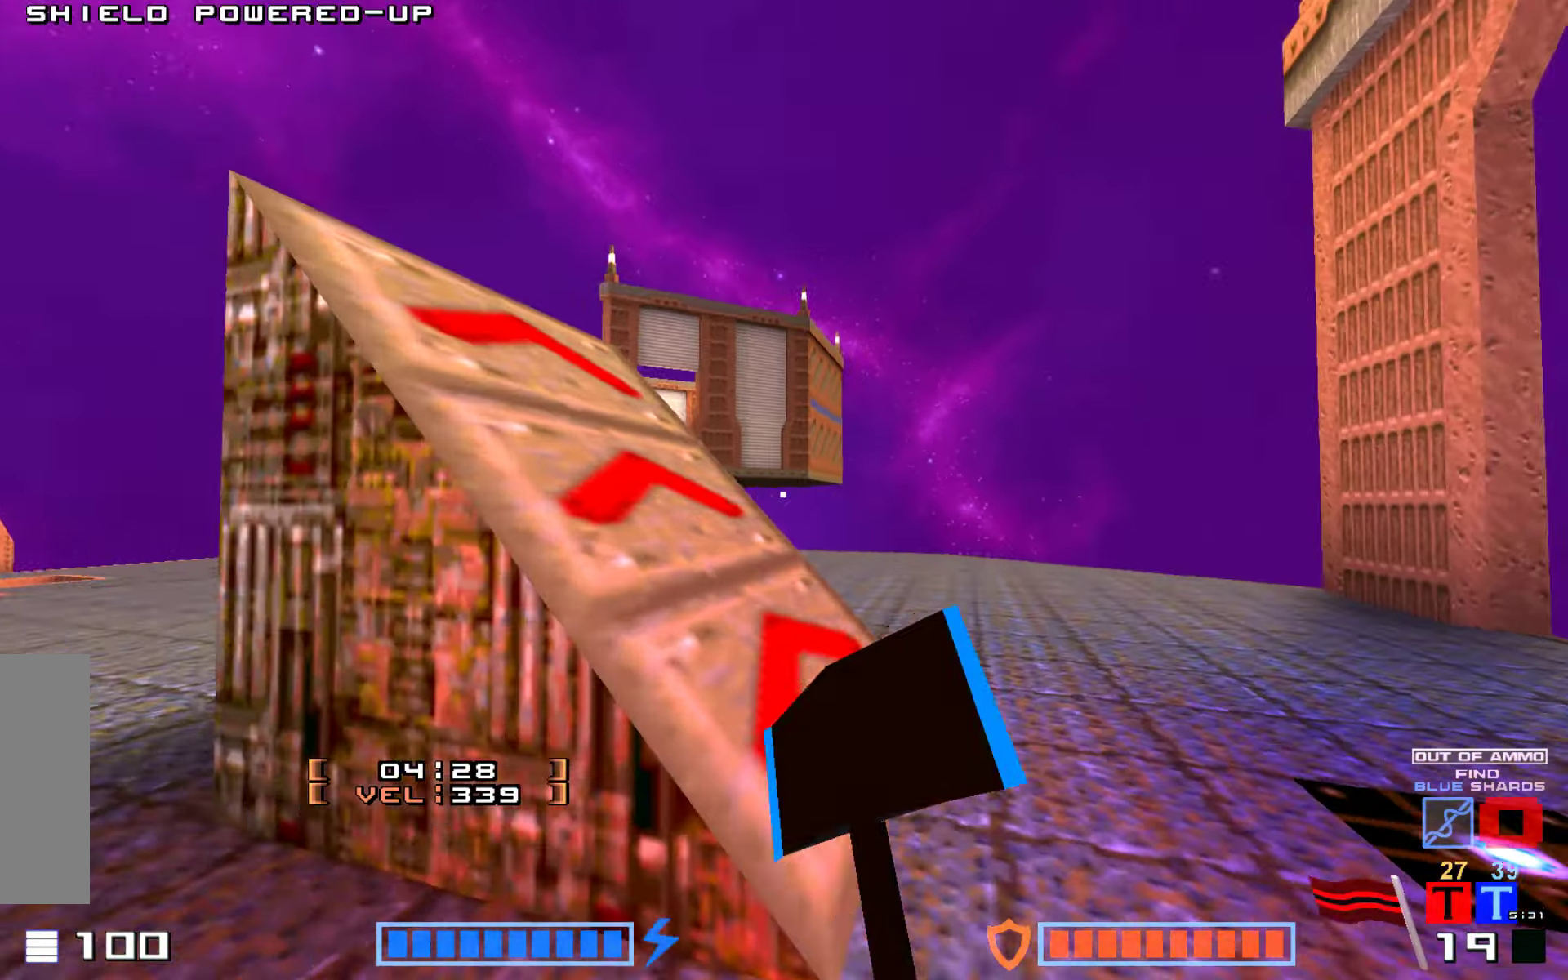
{"keys": ["down", "right", "up"]}
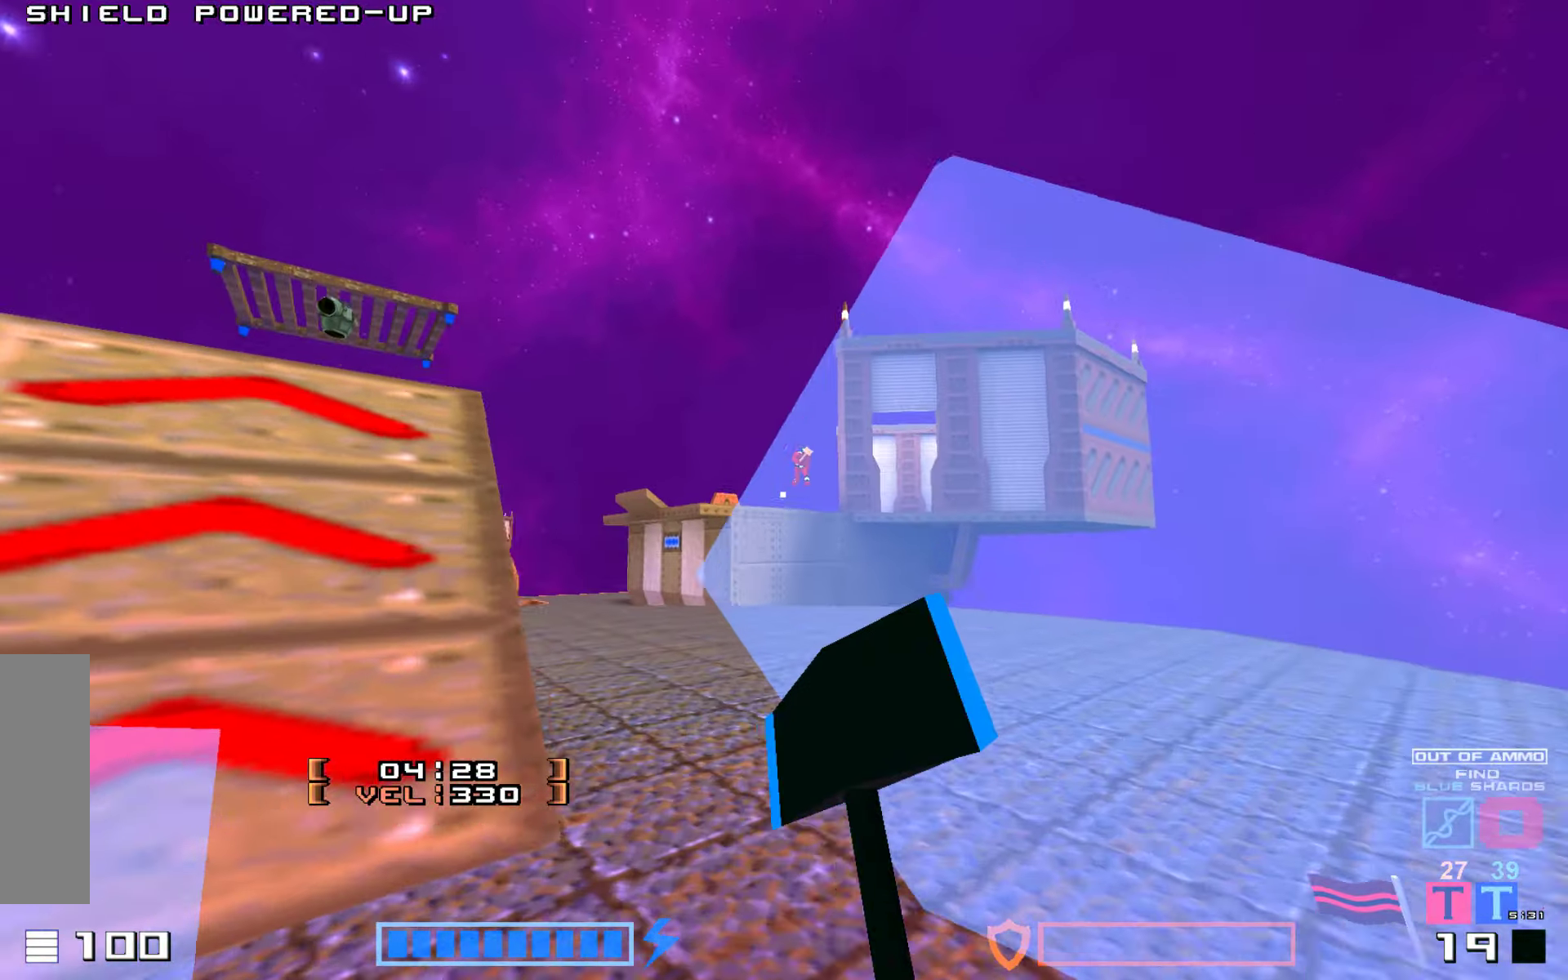
{"keys": ["up"], "events": [[84, "down", "up"], [100, "right", "up"]]}
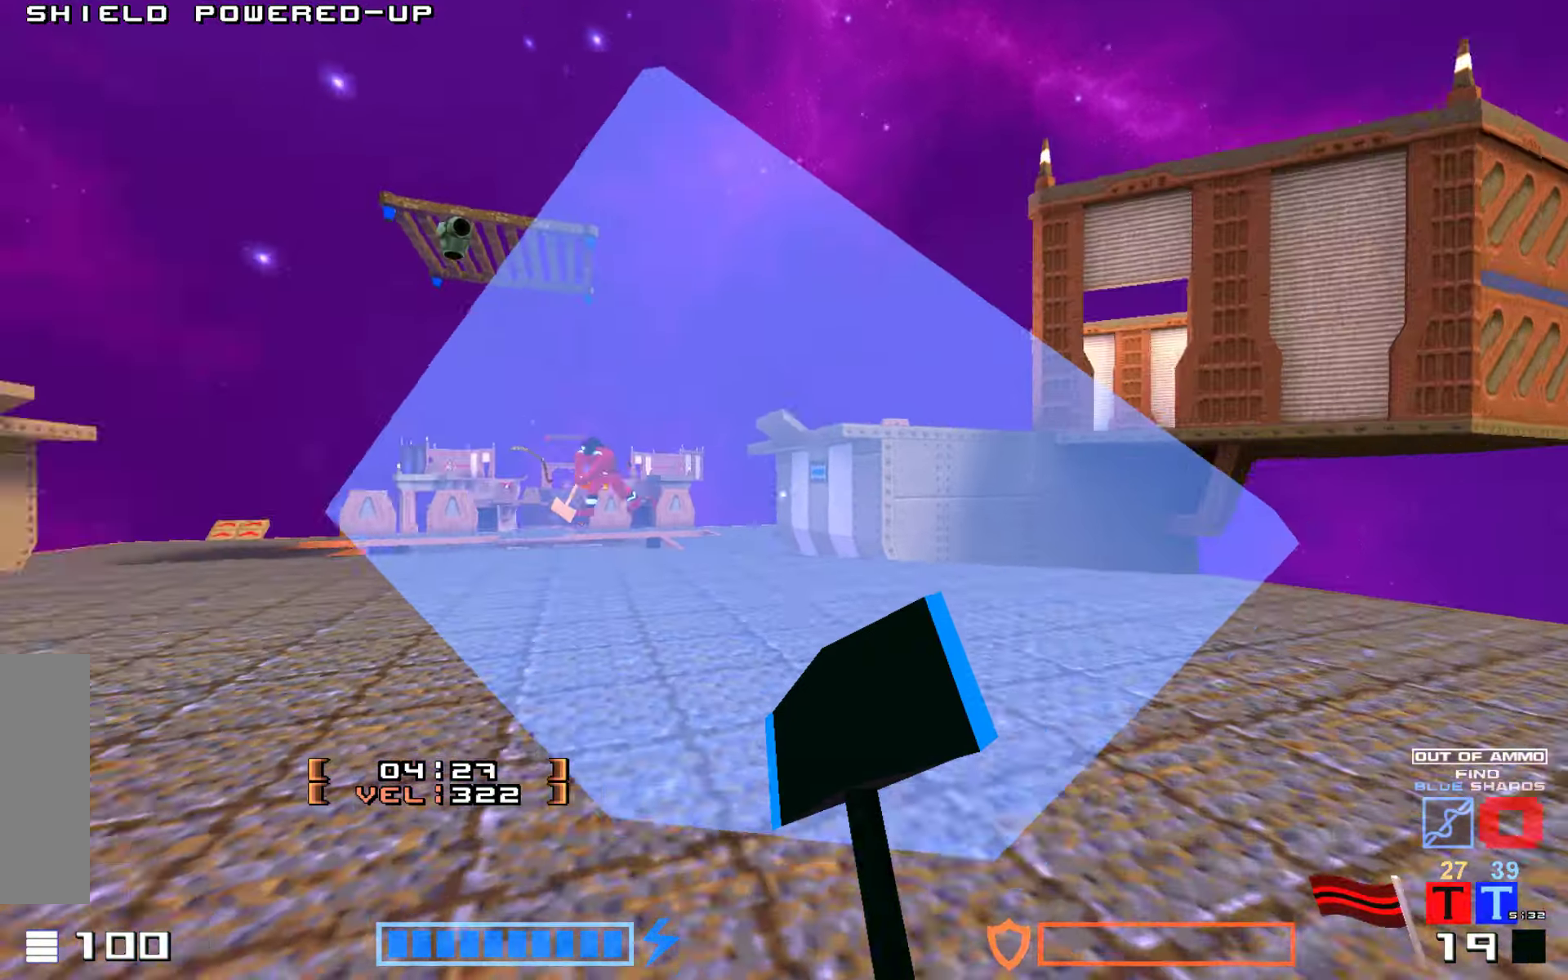
{"keys": ["up"]}
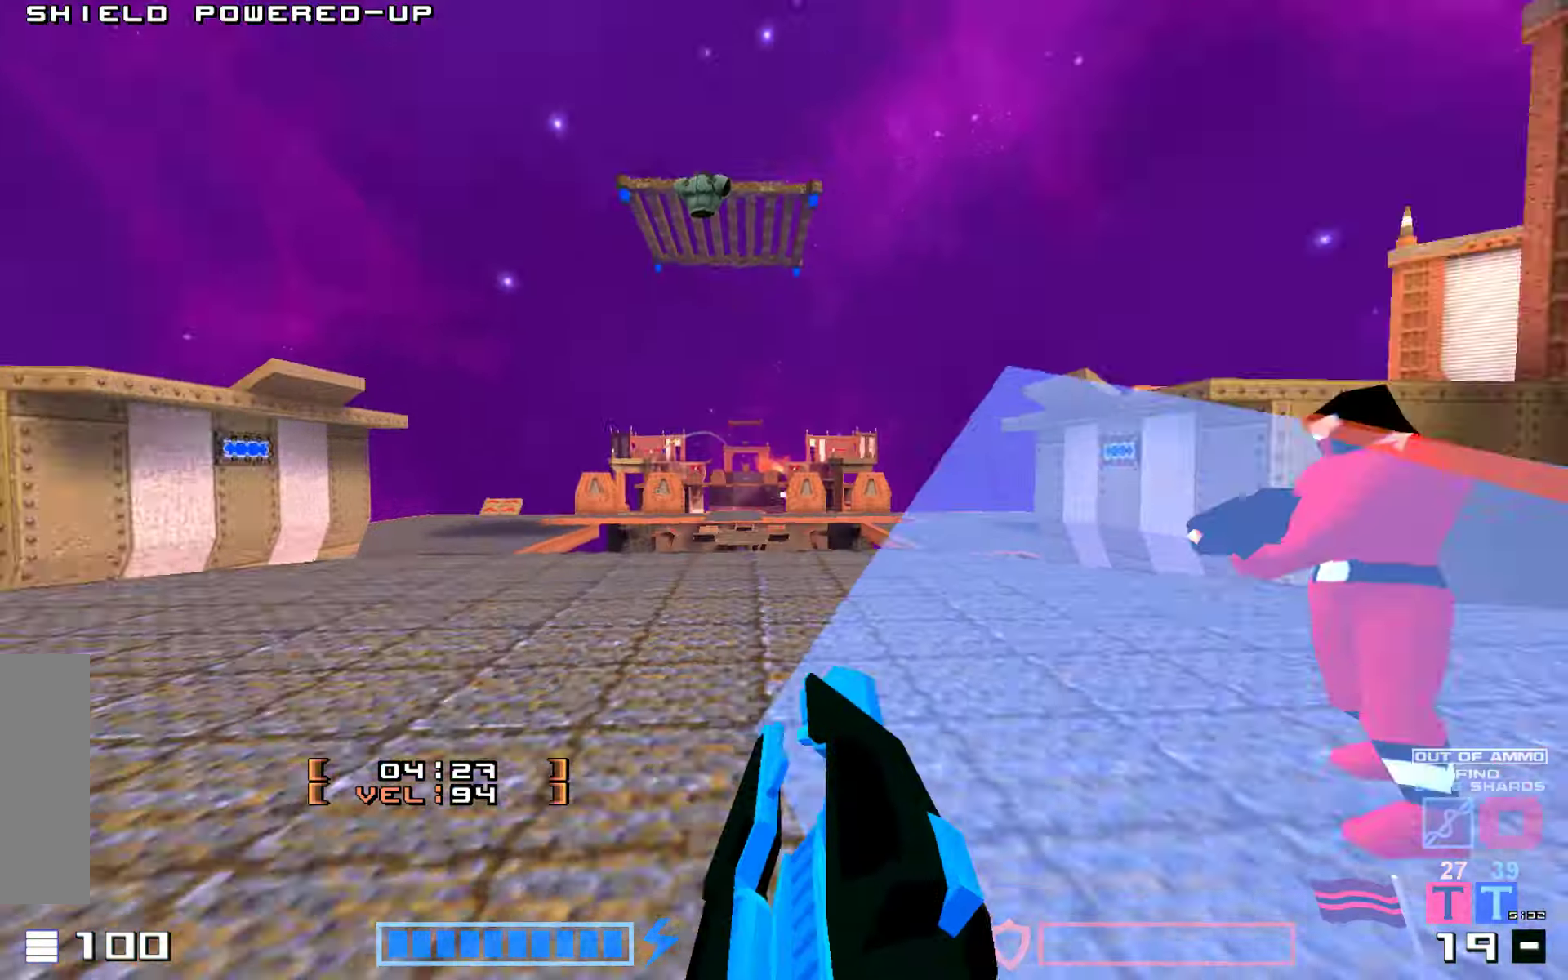
{"keys": ["up"]}
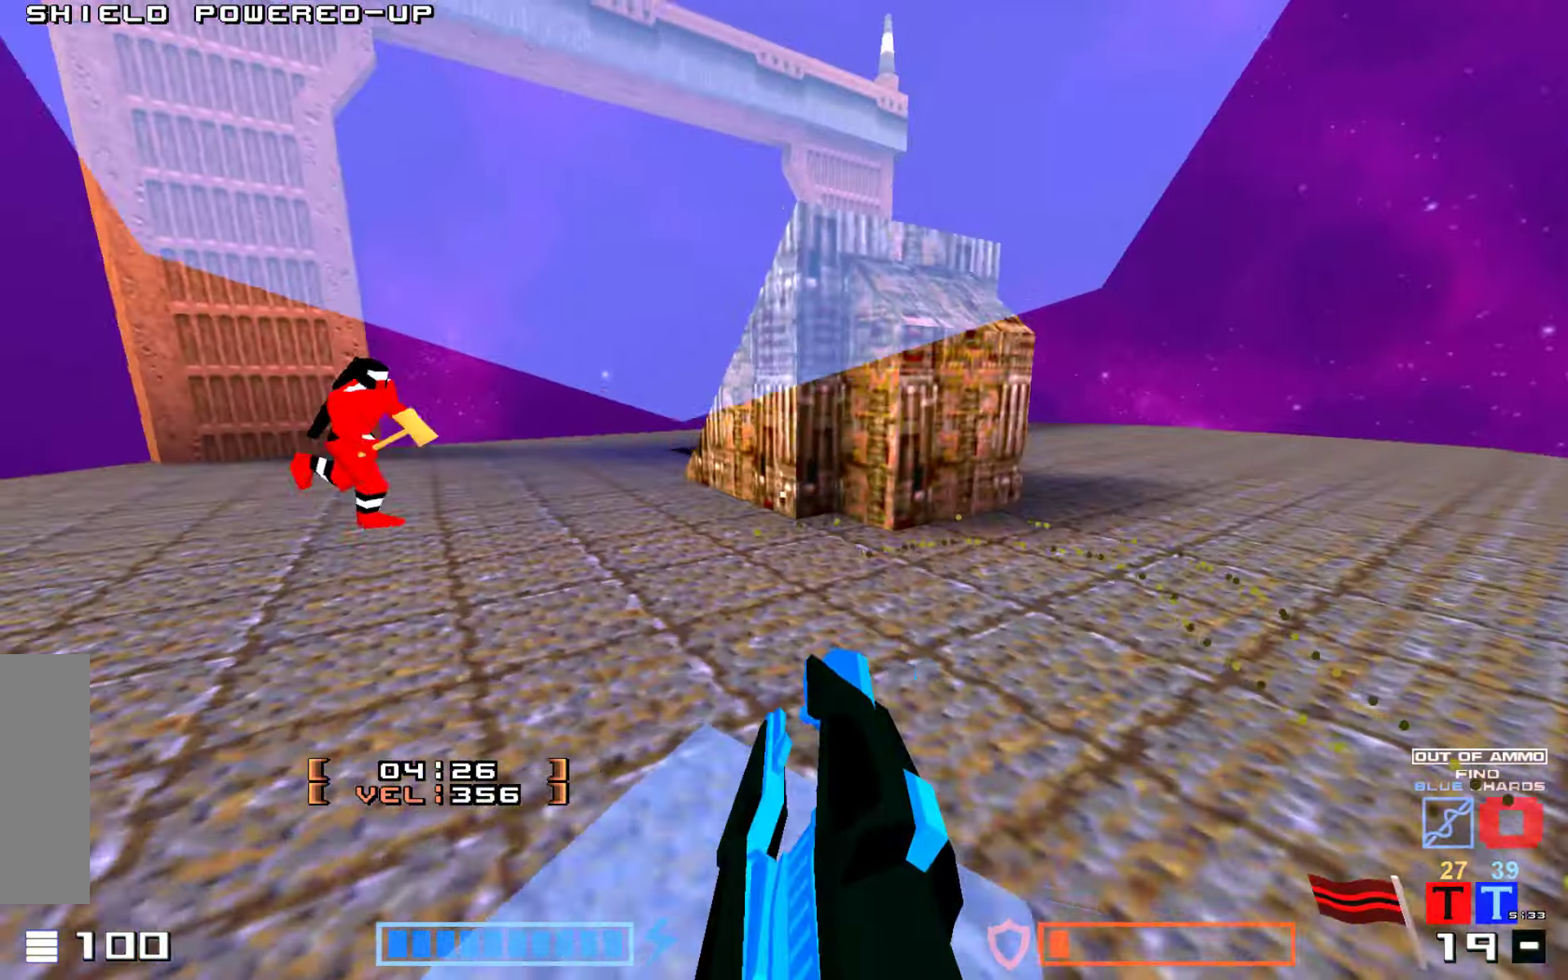
{"keys": ["up"]}
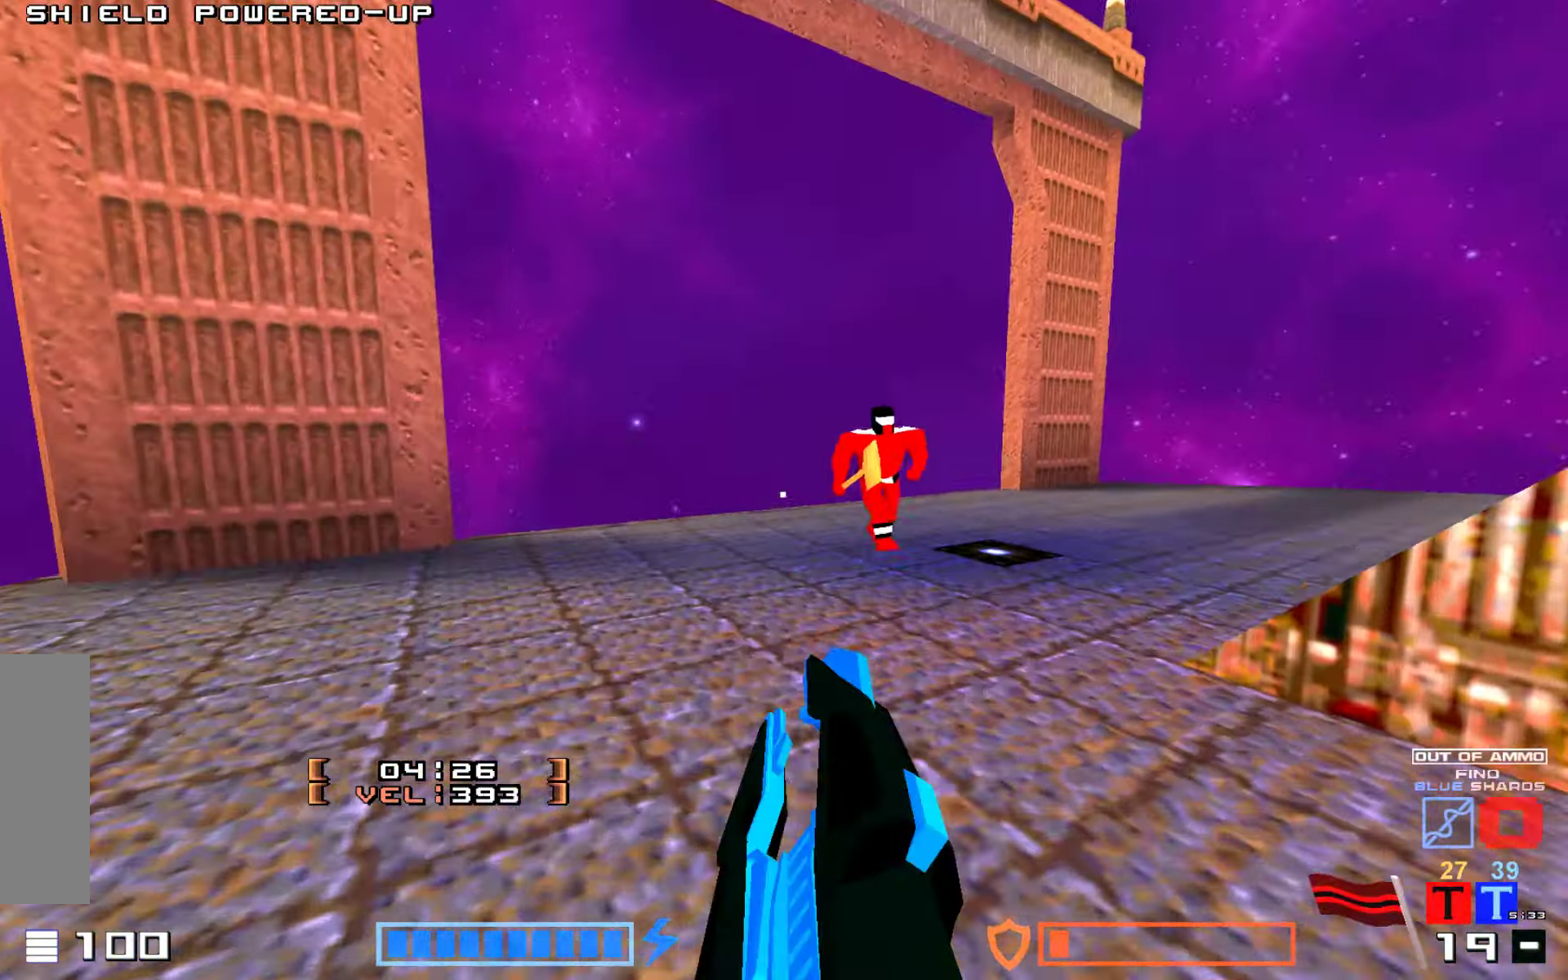
{"keys": ["up"]}
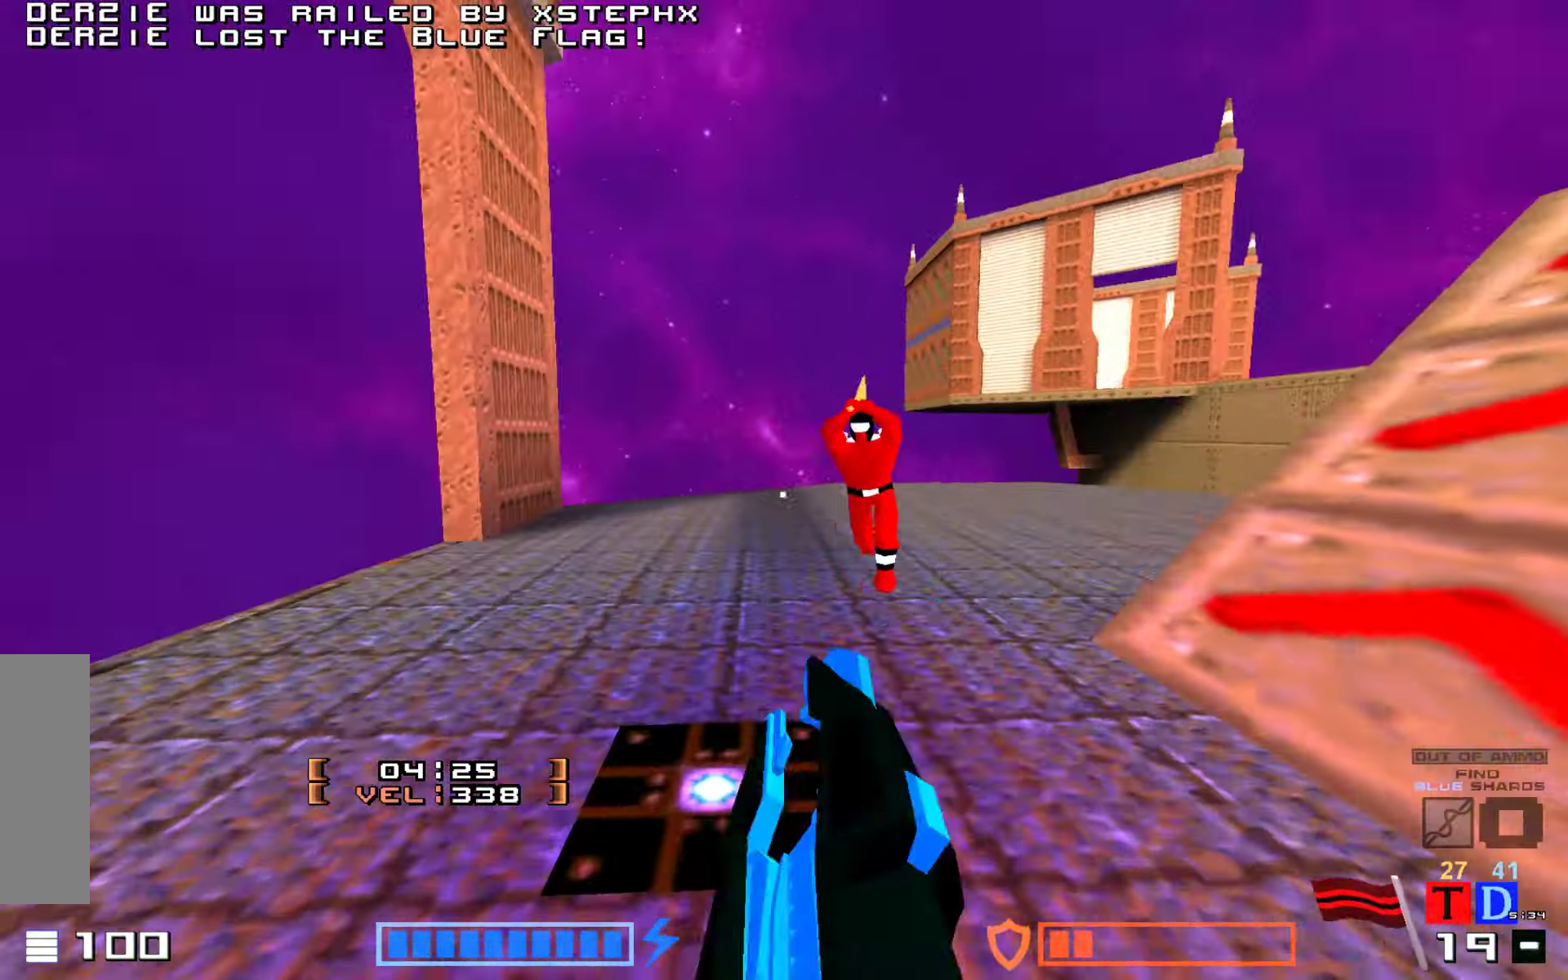
{"keys": ["up"]}
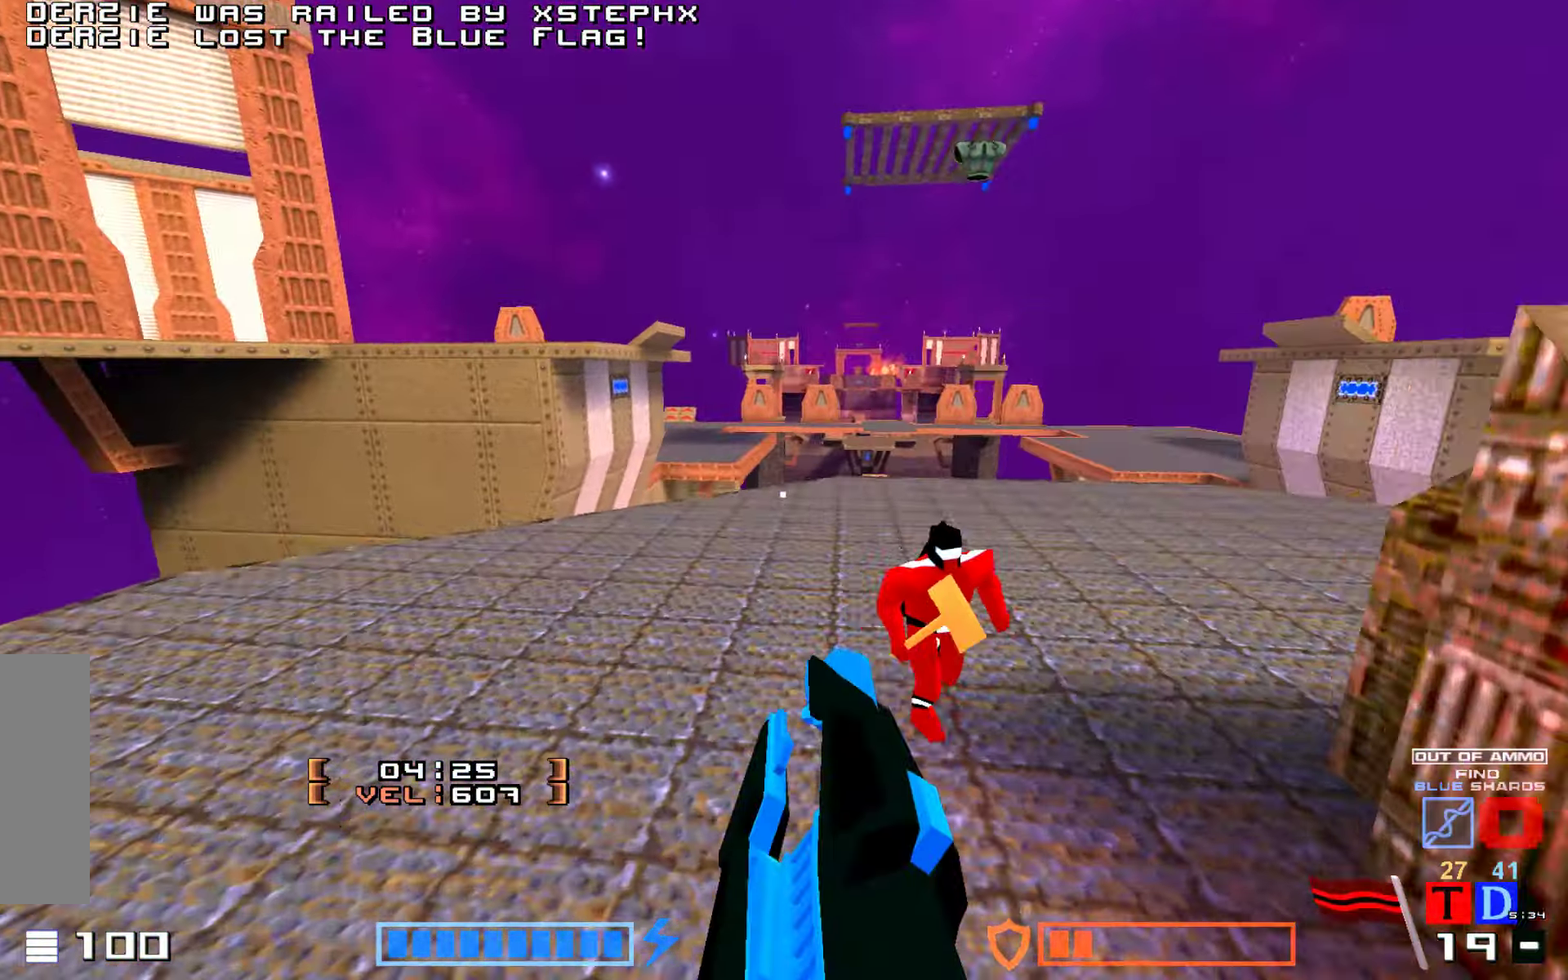
{"keys": ["up"]}
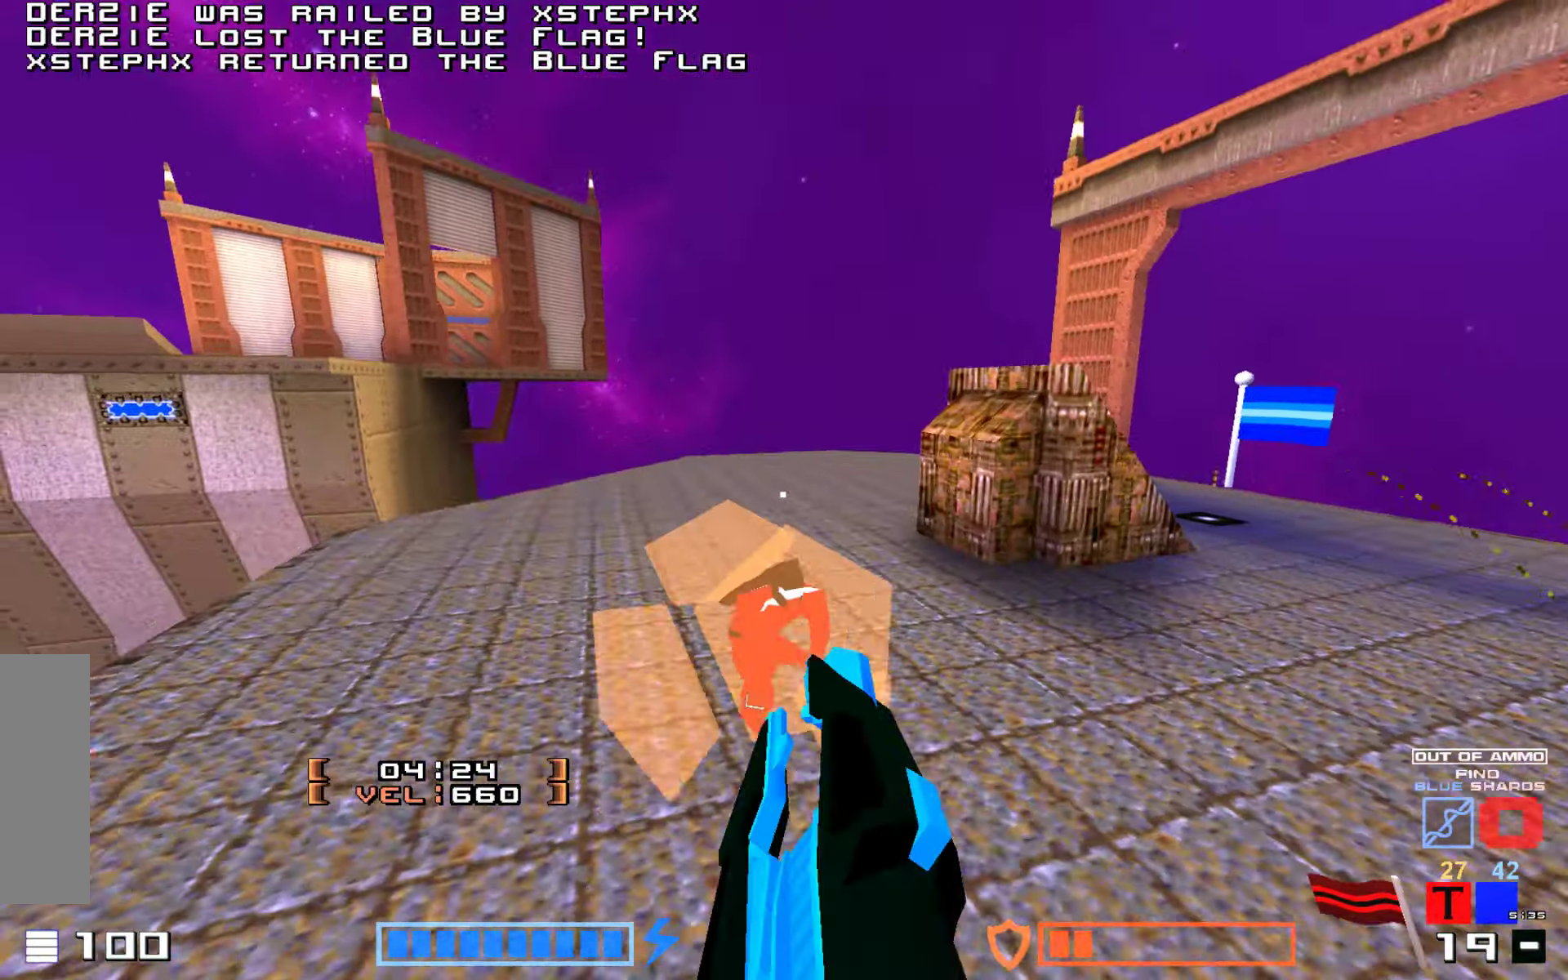
{"keys": ["up"]}
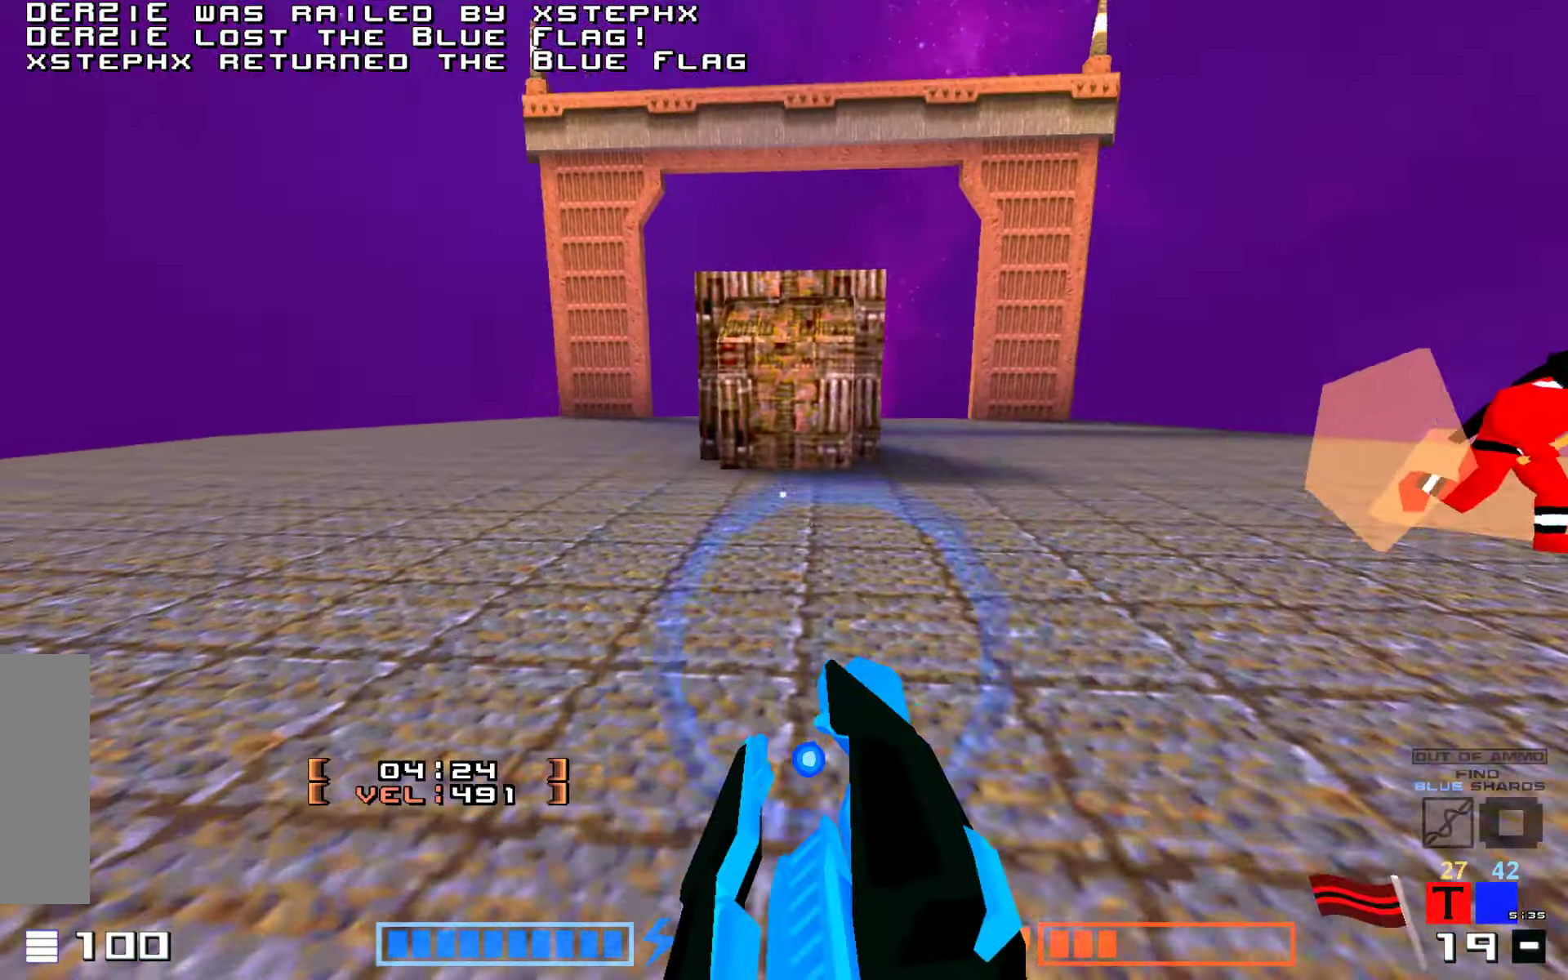
{"keys": ["up"]}
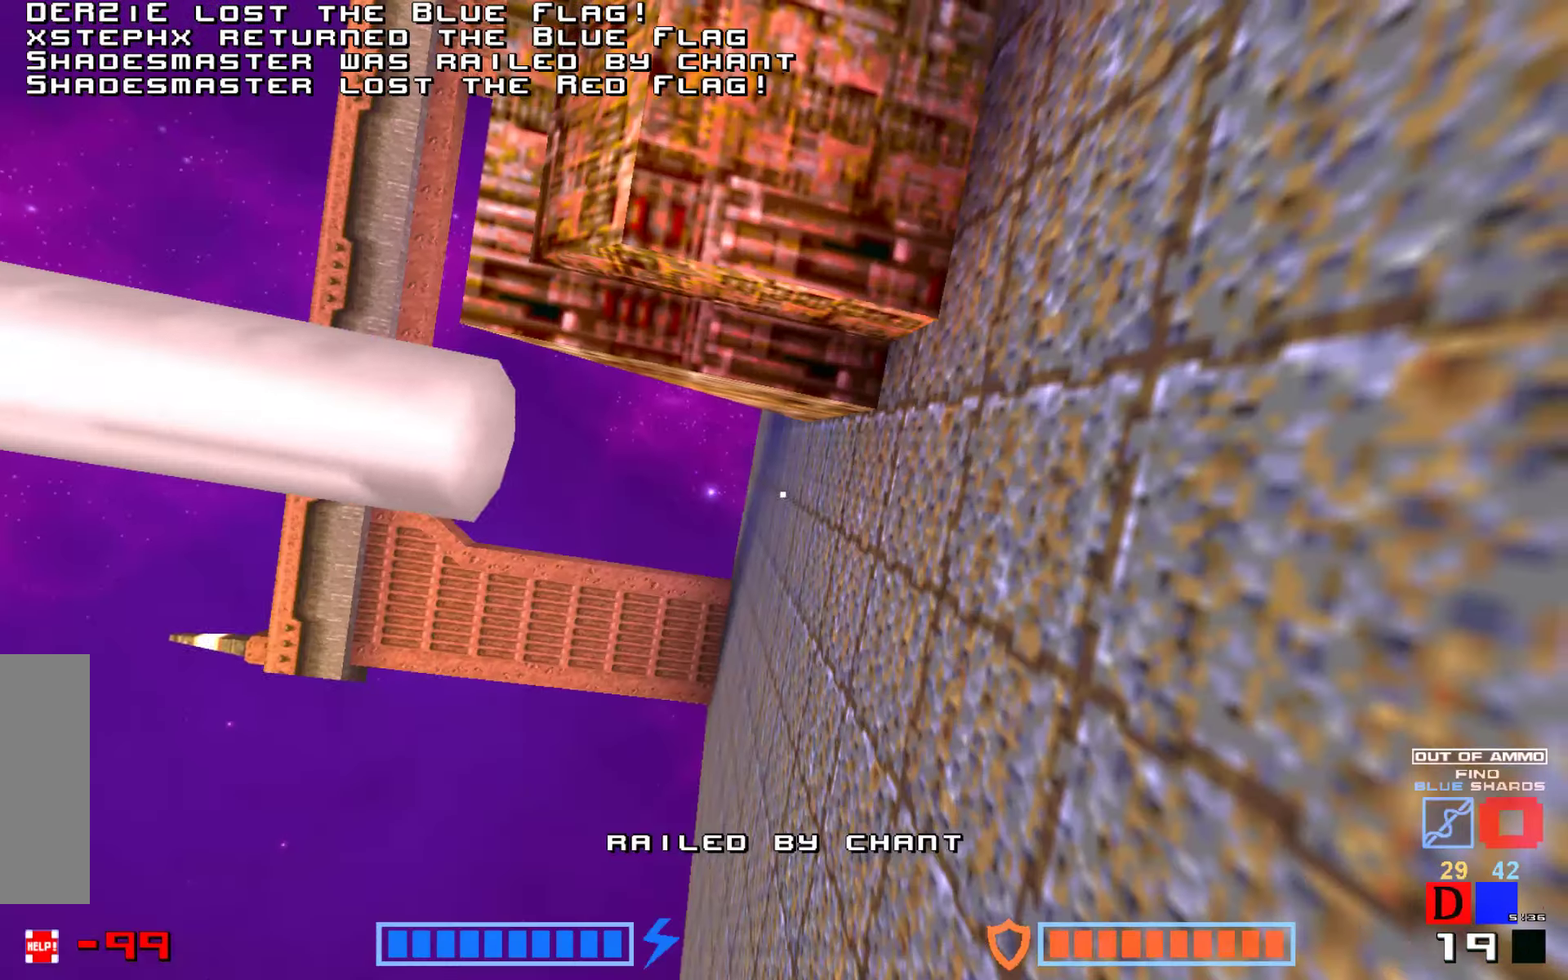
{"keys": [], "events": [[100, "right", "down"], [200, "up", "up"], [250, "right", "up"], [283, "hammer", "down"], [383, "hammer", "up"]]}
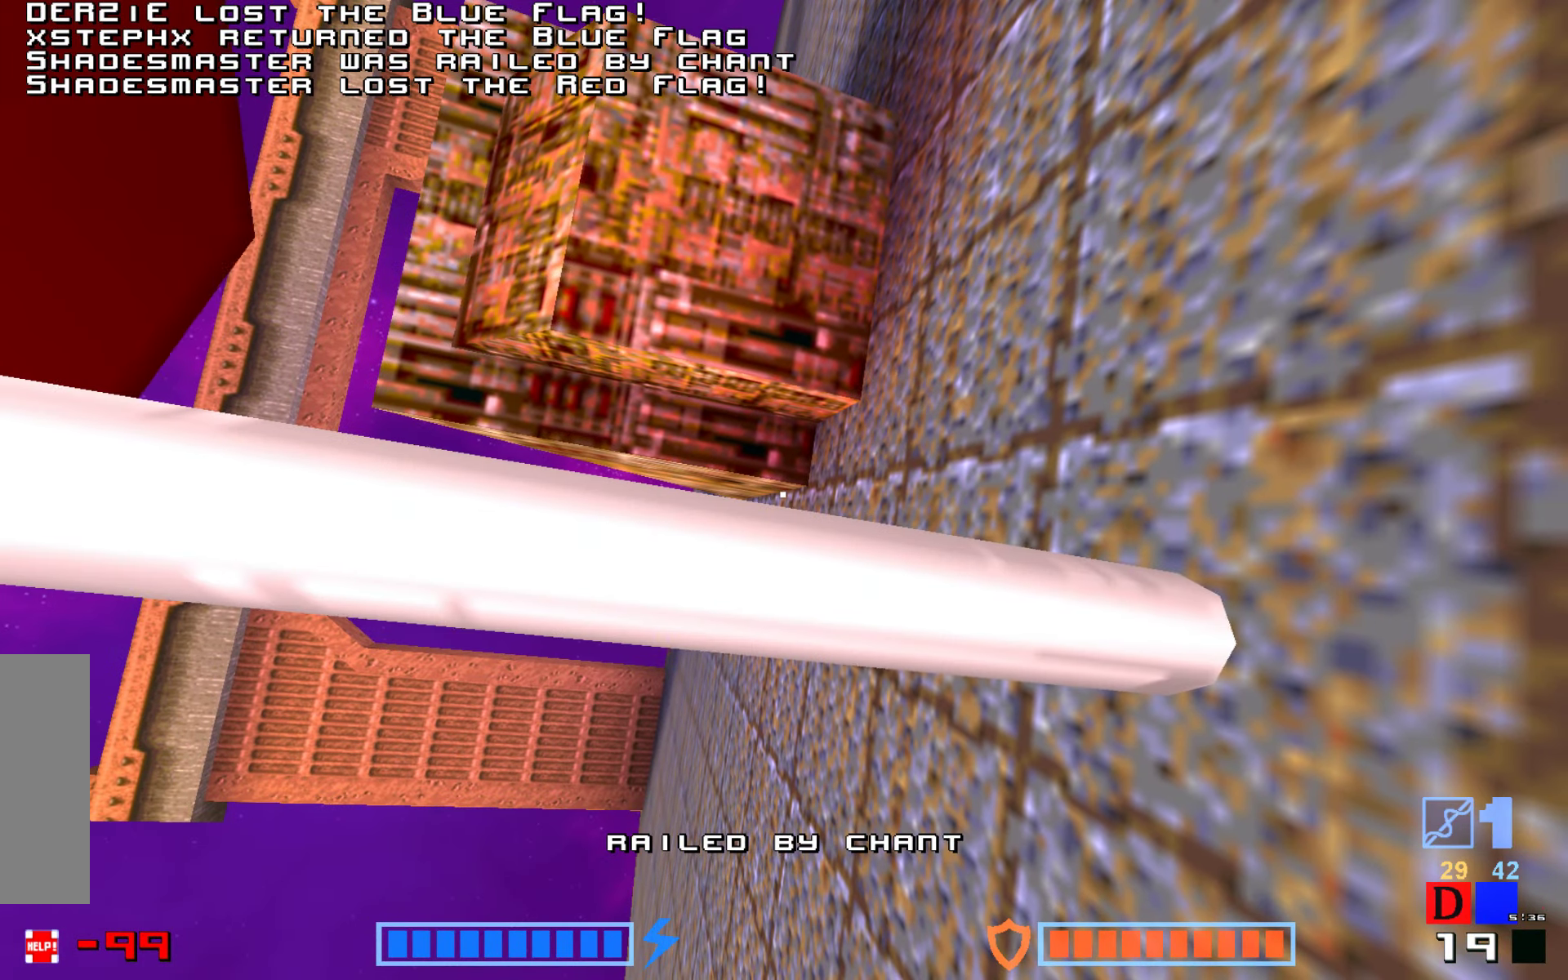
{"keys": ["jump"], "events": [[216, "jump", "down"], [316, "jump", "up"], [333, "hammer", "down"], [400, "hammer", "up"], [450, "jump", "down"]]}
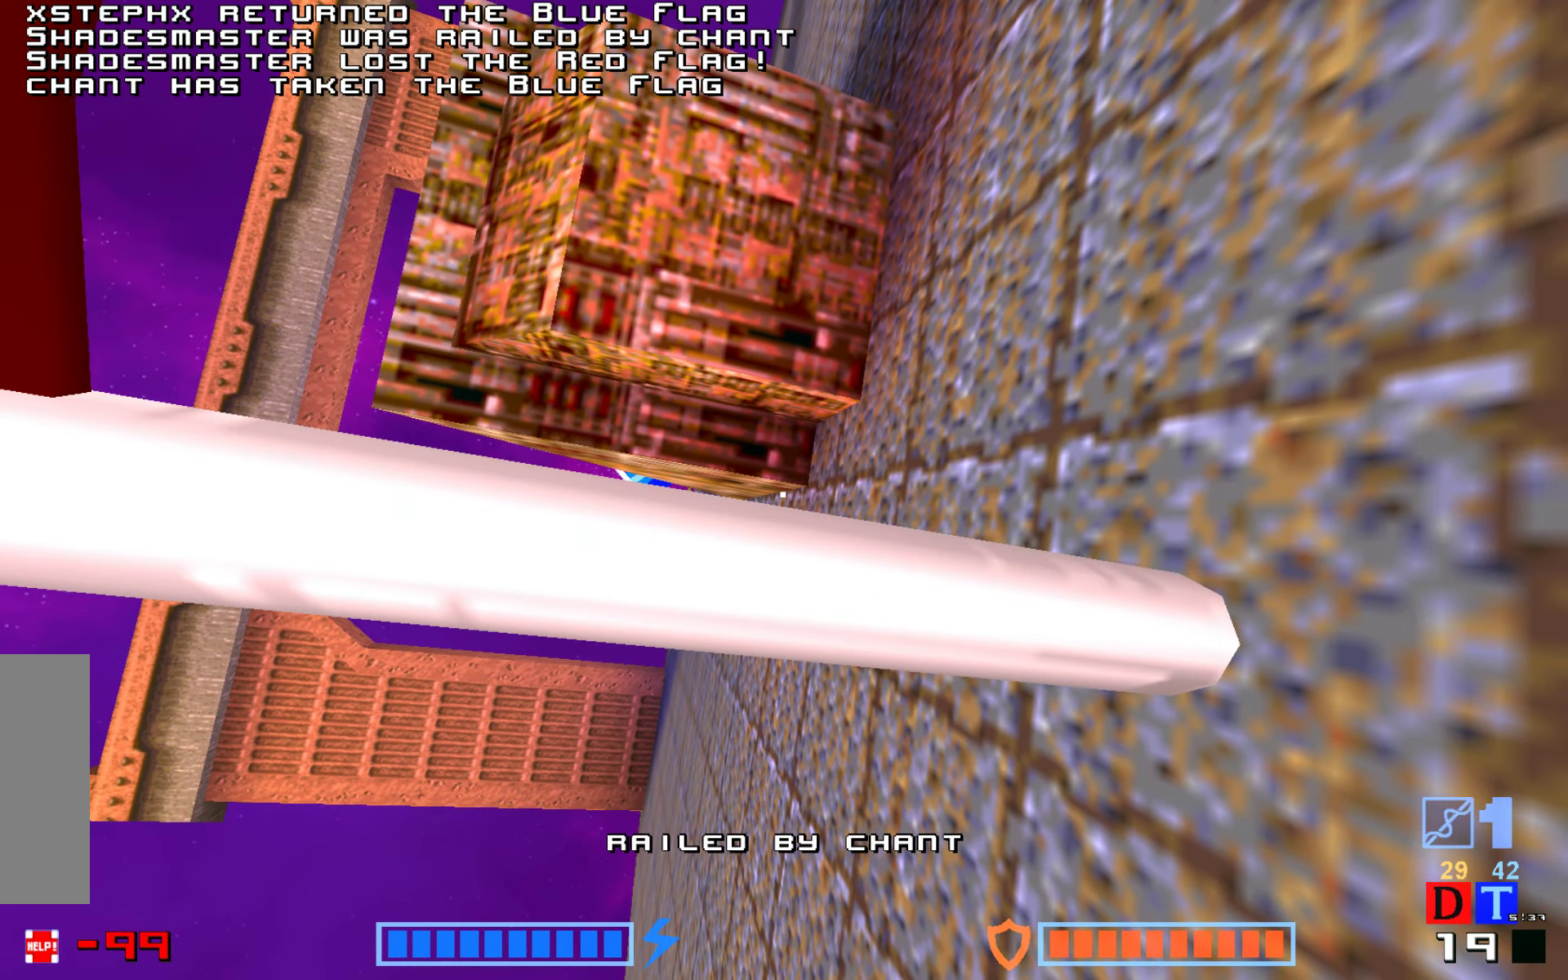
{"keys": ["hammer"], "events": [[16, "hammer", "down"], [16, "jump", "up"], [66, "hammer", "up"], [83, "jump", "down"], [150, "hammer", "down"], [166, "jump", "up"], [216, "hammer", "up"], [233, "jump", "down"], [316, "hammer", "down"], [316, "jump", "up"], [383, "hammer", "up"], [383, "jump", "down"], [483, "hammer", "down"], [483, "jump", "up"]]}
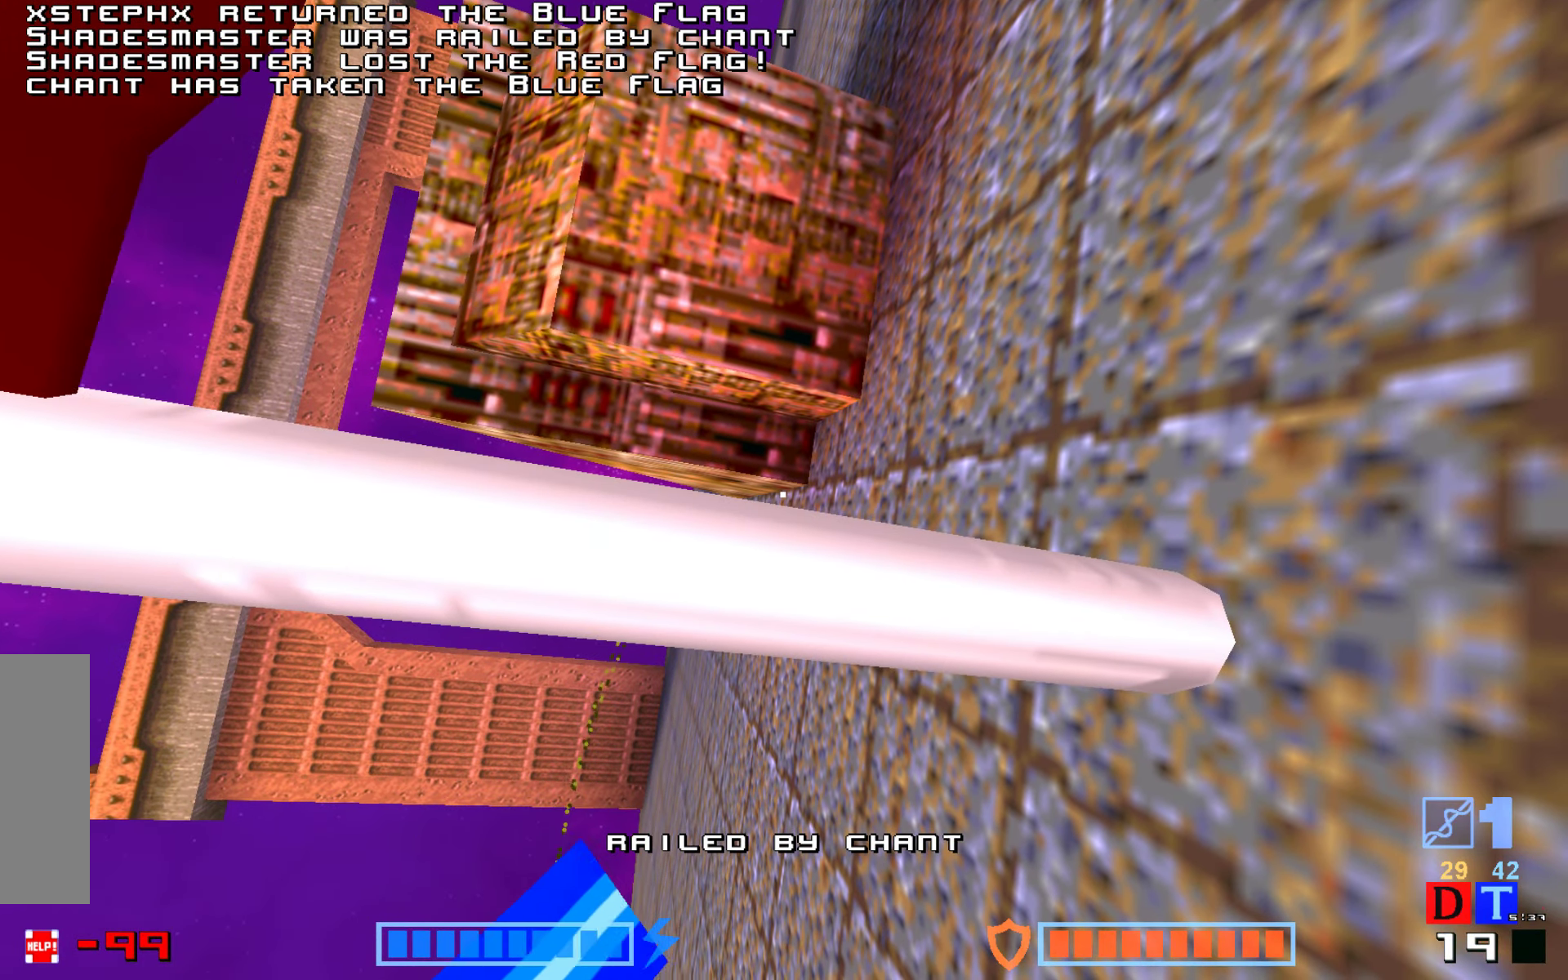
{"keys": [], "events": [[33, "hammer", "up"], [50, "jump", "down"], [116, "jump", "up"], [133, "hammer", "down"], [200, "hammer", "up"], [216, "jump", "down"], [266, "jump", "up"], [283, "hammer", "down"], [333, "hammer", "up"], [333, "up", "down"], [350, "up", "up"], [383, "jump", "down"], [450, "hammer", "down"], [450, "jump", "up"], [500, "hammer", "up"]]}